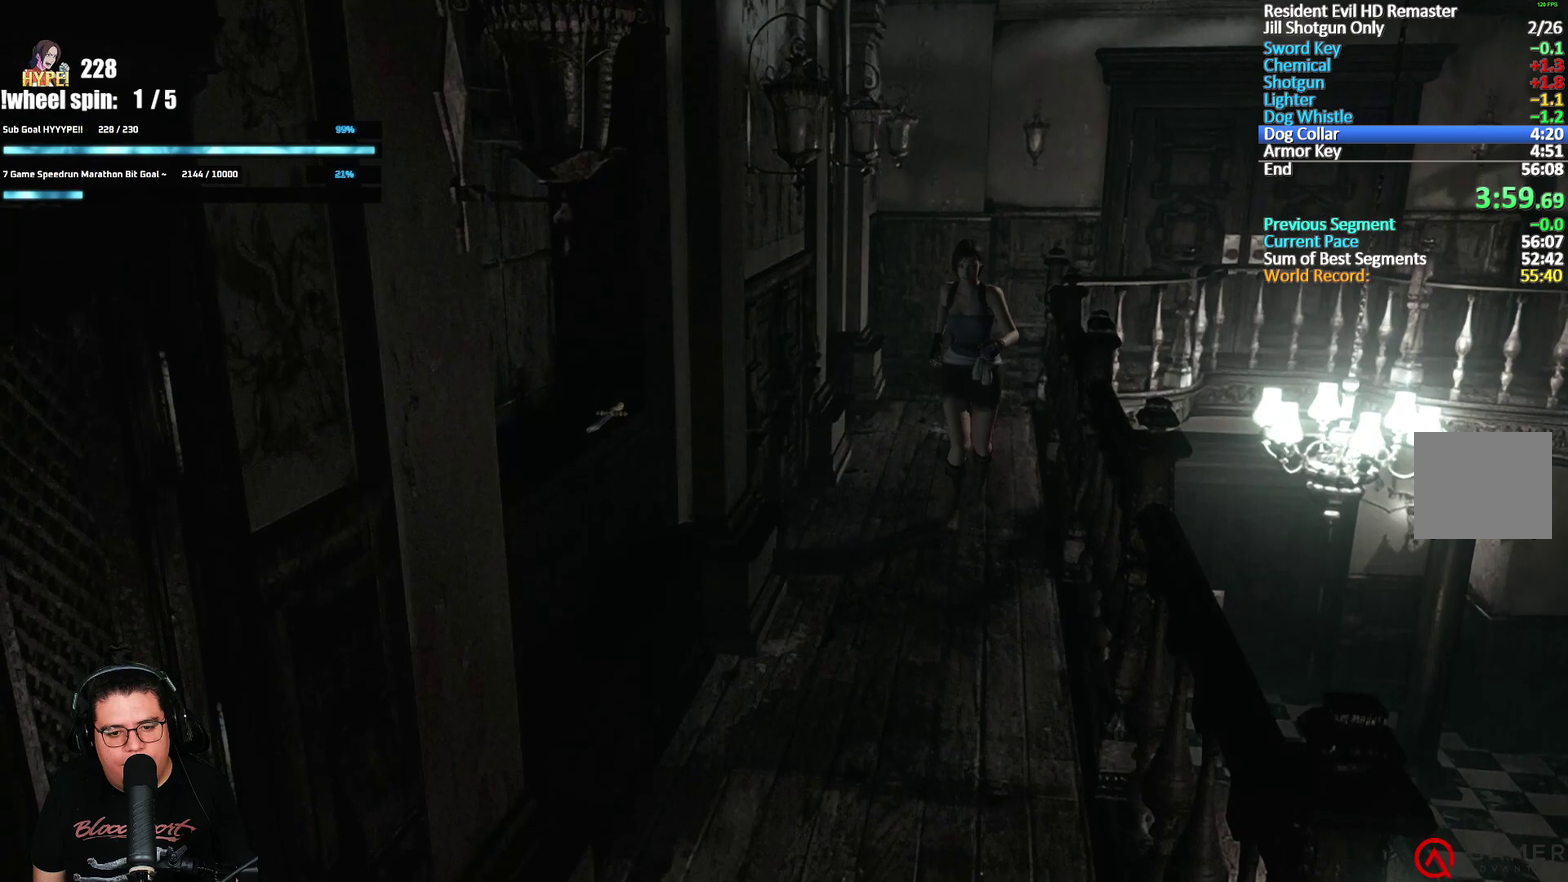
Gameplay with a controller (Xbox layout); each line is a JSON object with the inputs held at the frame after it. "events" lists button and stick changes between this image and that frame as [ms after this image, input, new state], when the widget could be followed in between.
{"buttons": [], "left_stick": "down-left", "right_stick": "center", "events": []}
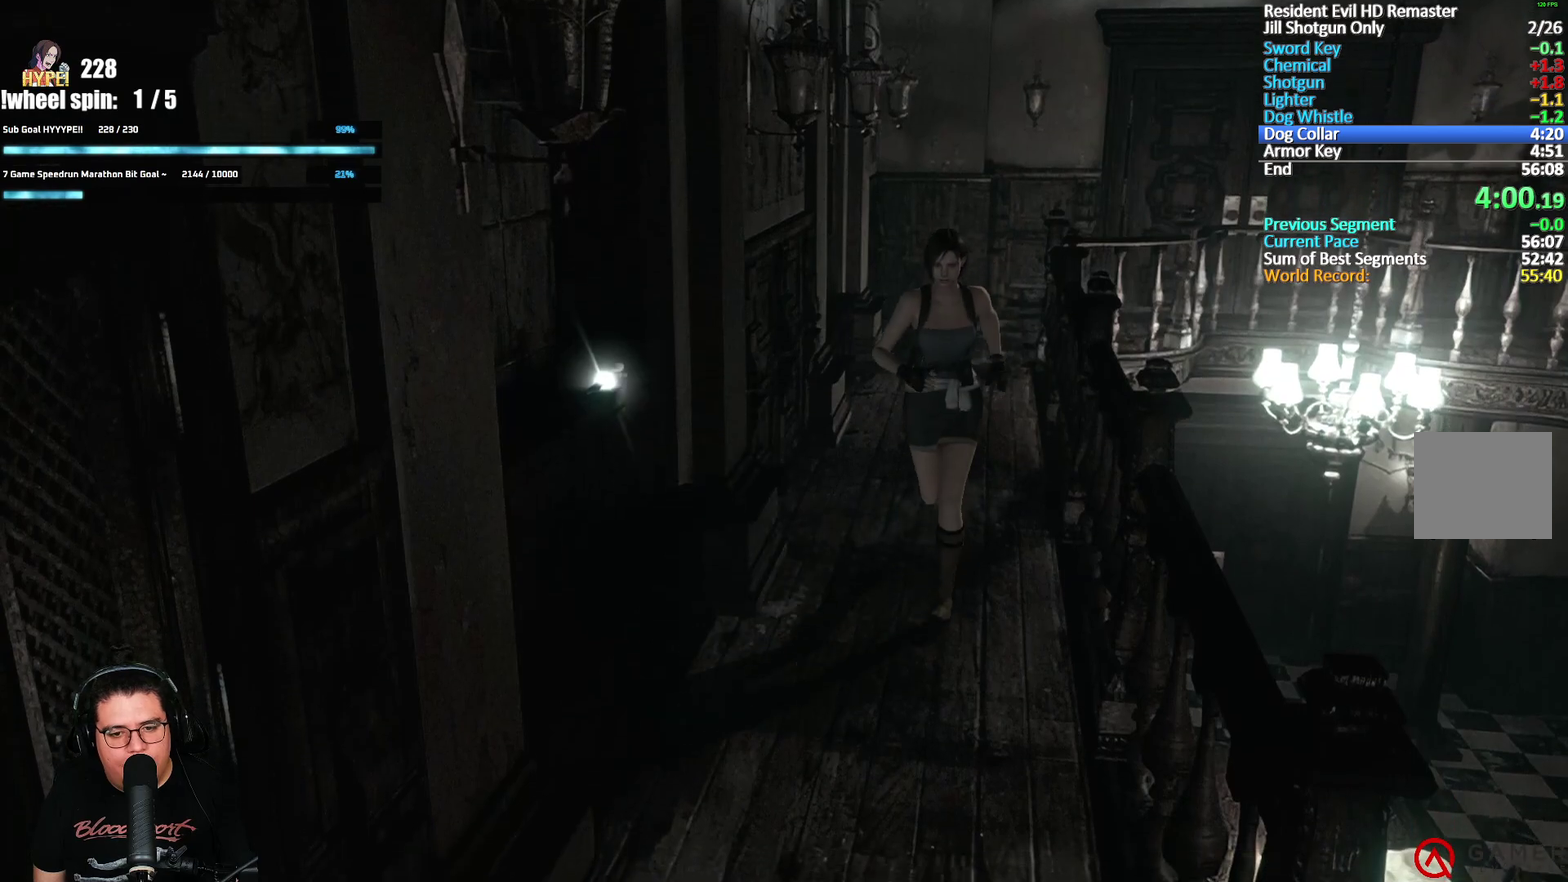
{"buttons": [], "left_stick": "down-left", "right_stick": "center", "events": []}
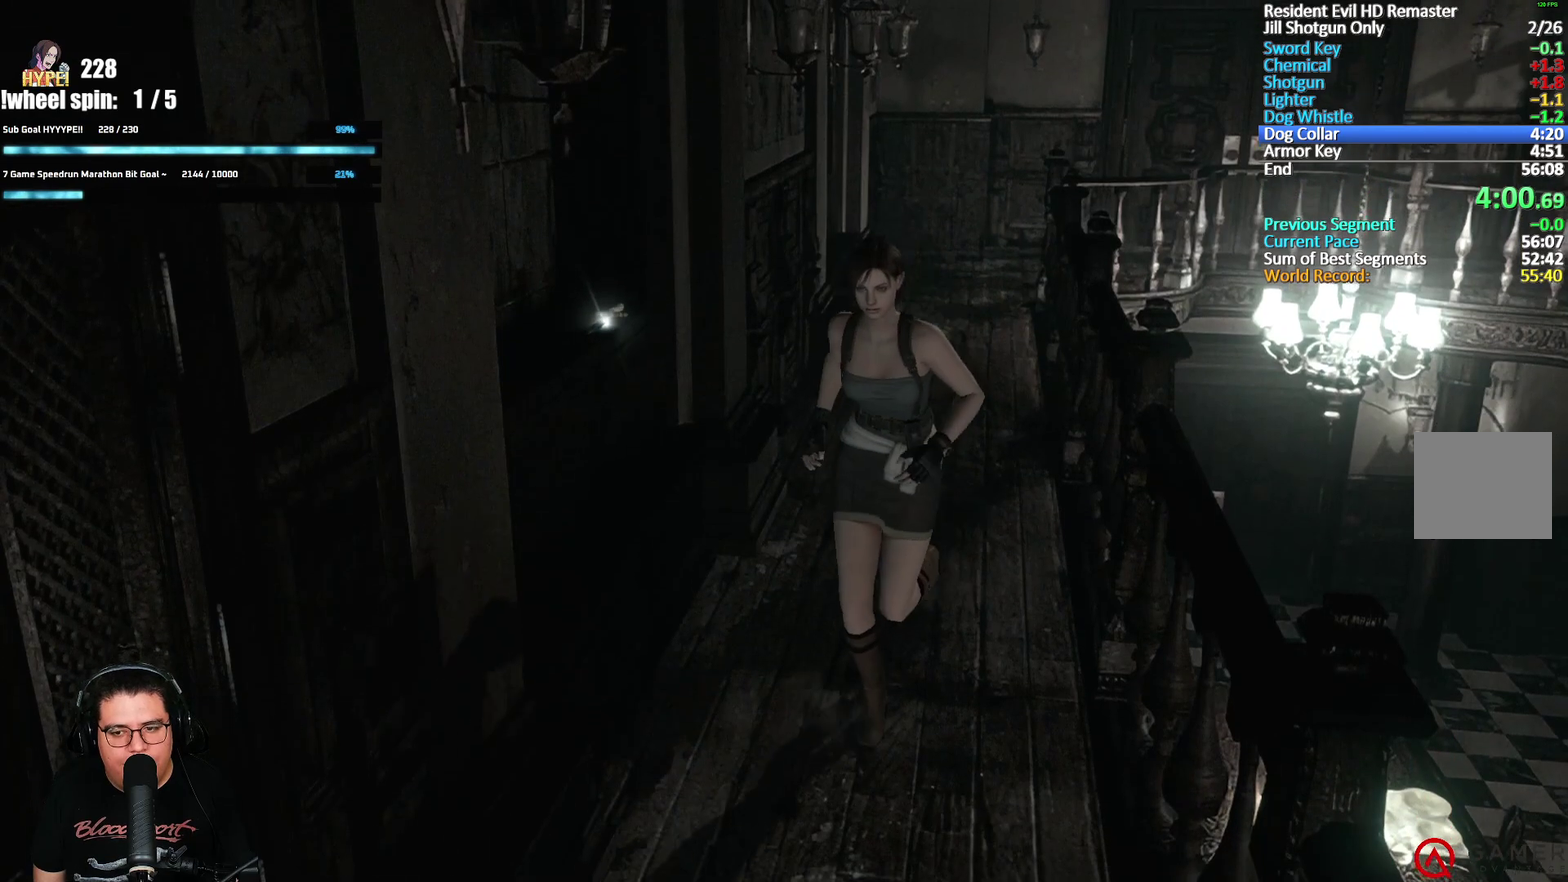
{"buttons": [], "left_stick": "down-left", "right_stick": "center", "events": []}
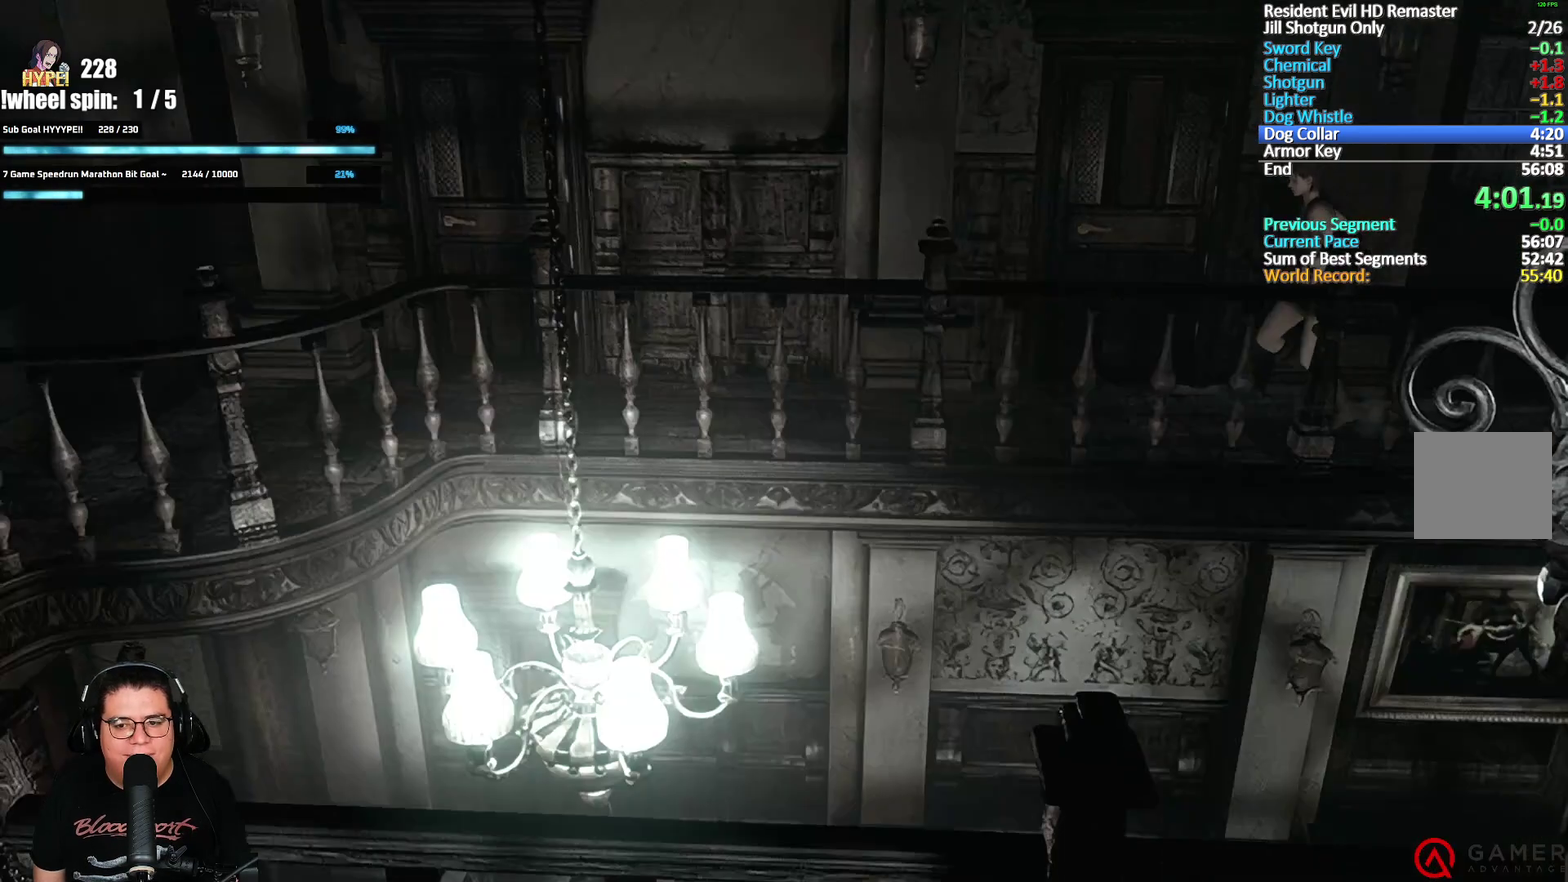
{"buttons": [], "left_stick": "down-left", "right_stick": "center", "events": []}
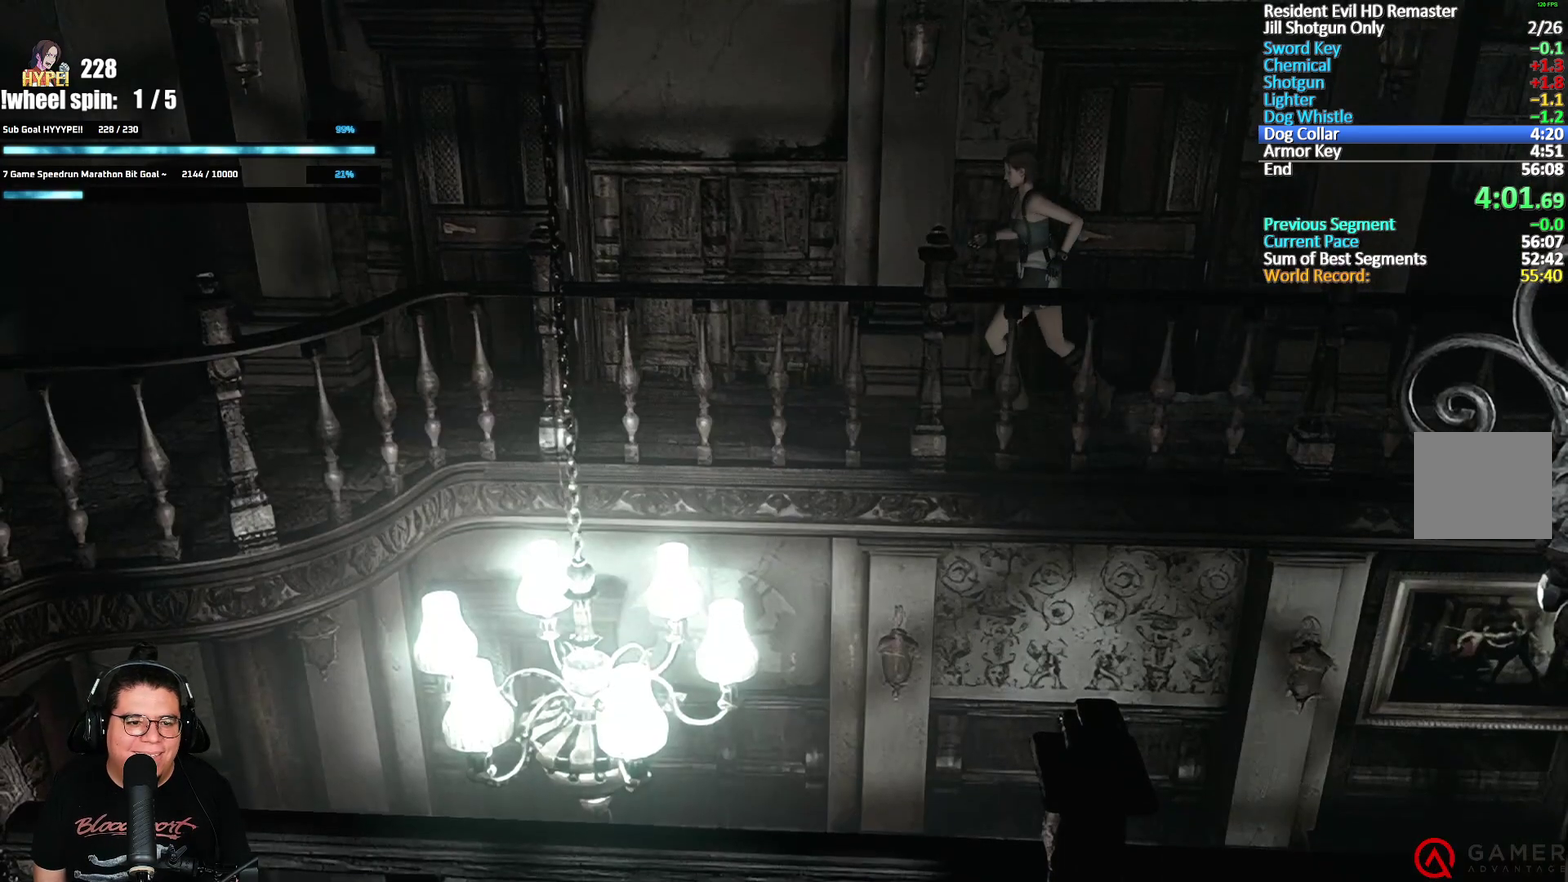
{"buttons": [], "left_stick": "down-left", "right_stick": "center", "events": []}
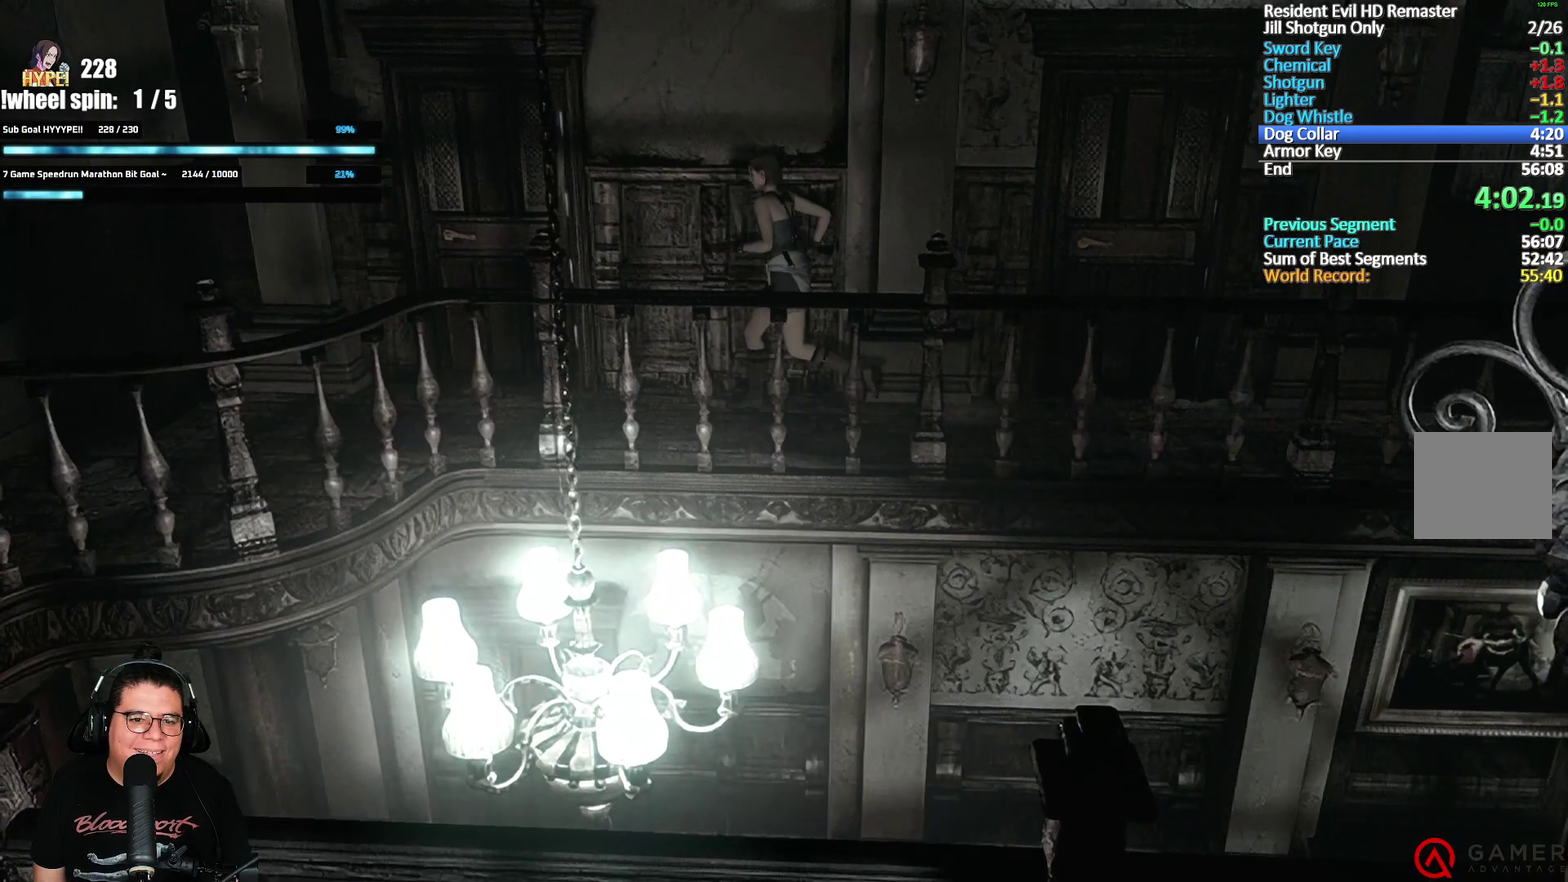
{"buttons": ["A"], "left_stick": "up-left", "right_stick": "center", "events": [[233, "left_stick", "left"], [417, "left_stick", "up-left"], [500, "A", "down"]]}
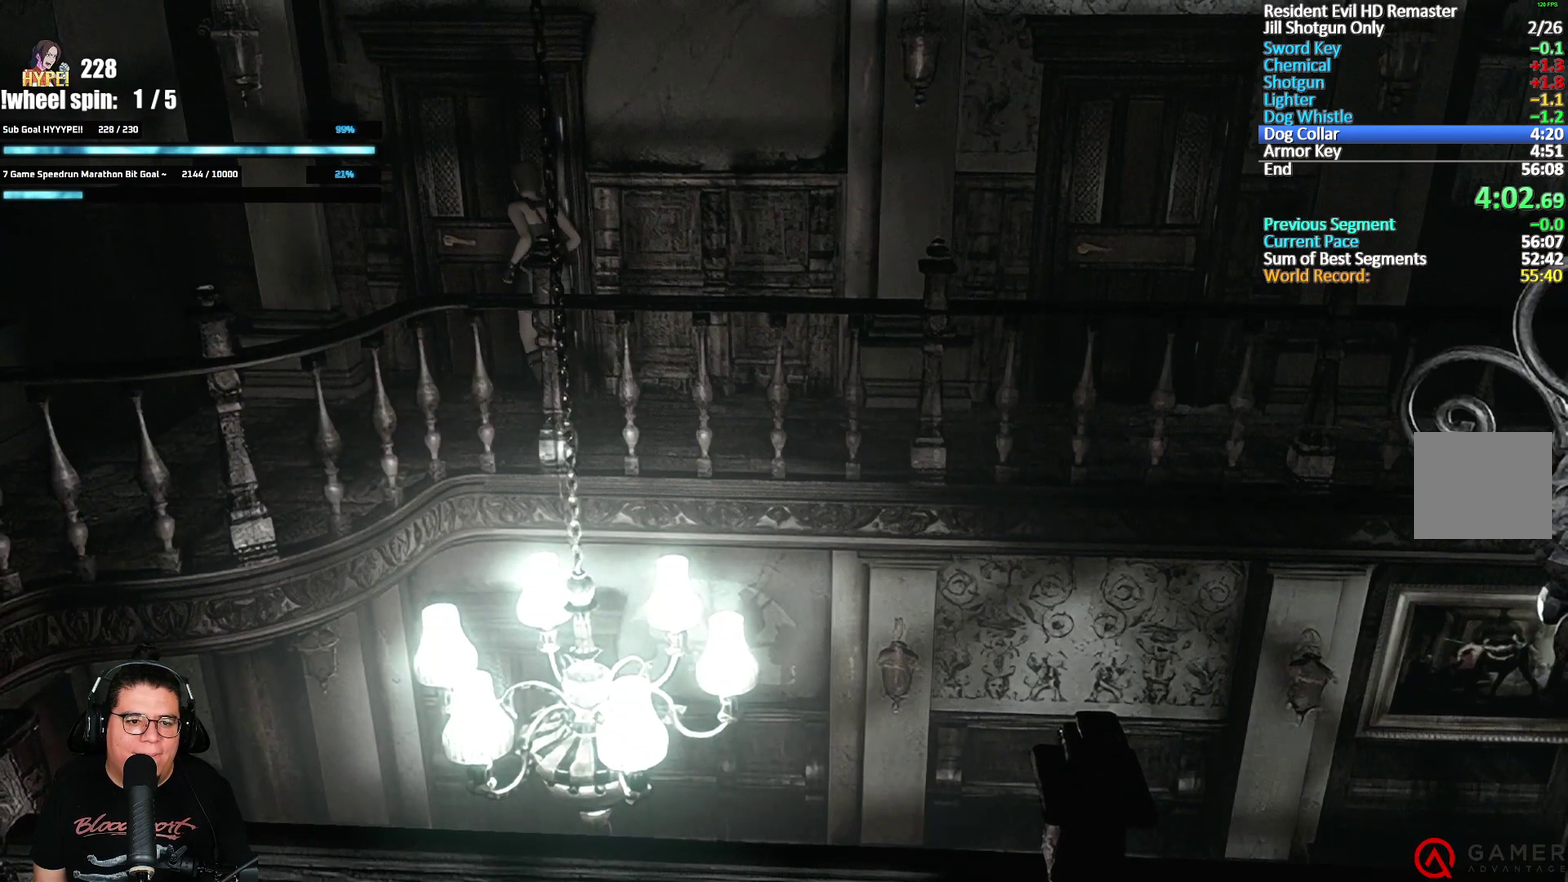
{"buttons": ["A"], "left_stick": "center", "right_stick": "center", "events": [[67, "A", "up"], [250, "left_stick", "center"], [300, "A", "down"]]}
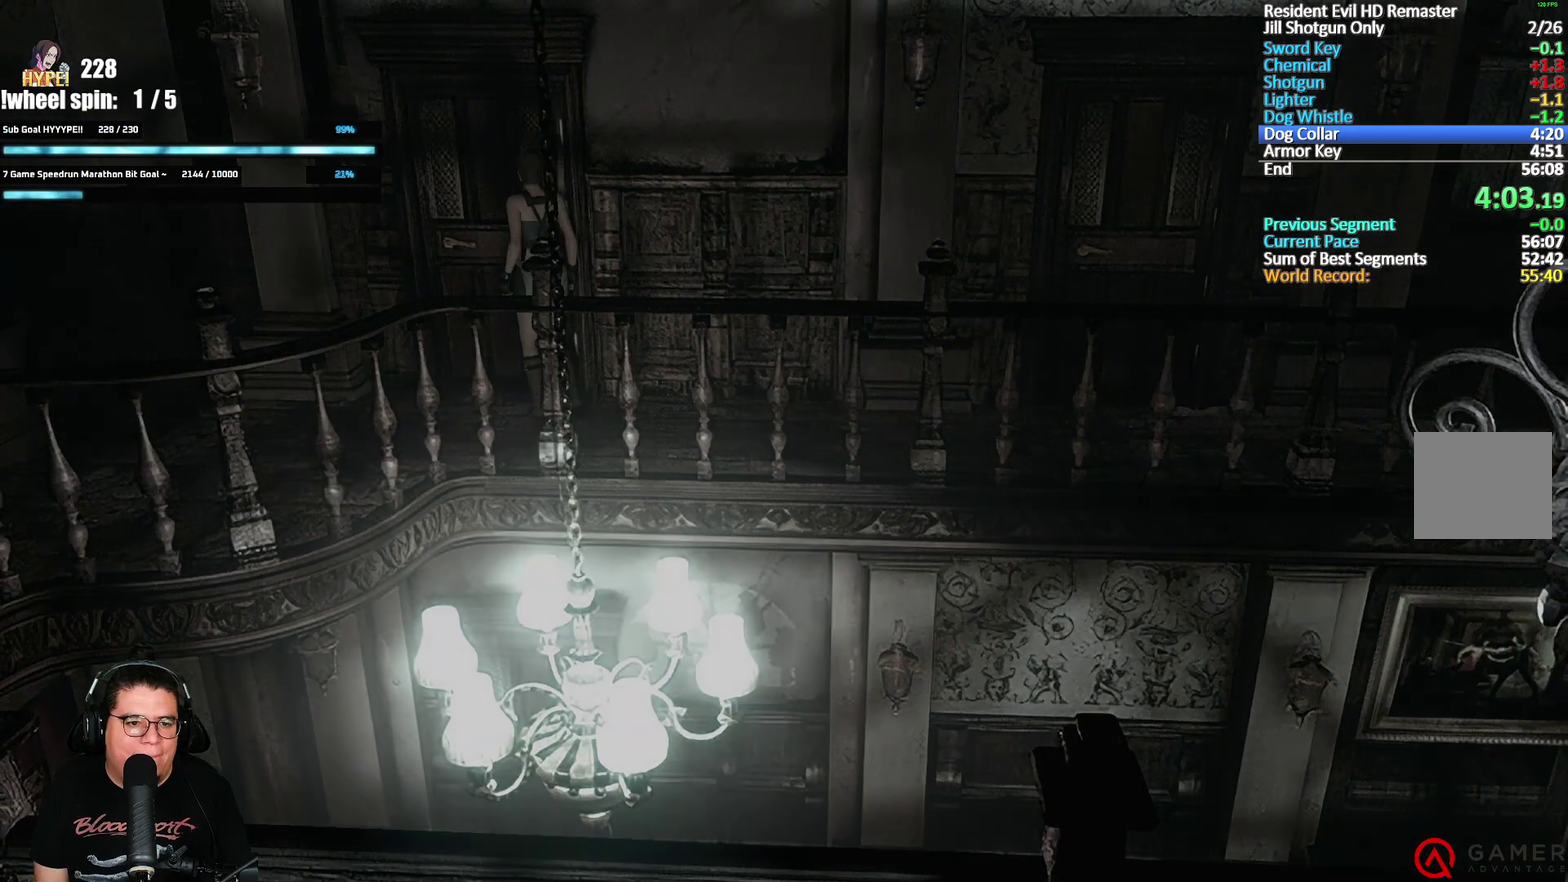
{"buttons": [], "left_stick": "center", "right_stick": "center", "events": [[150, "A", "up"]]}
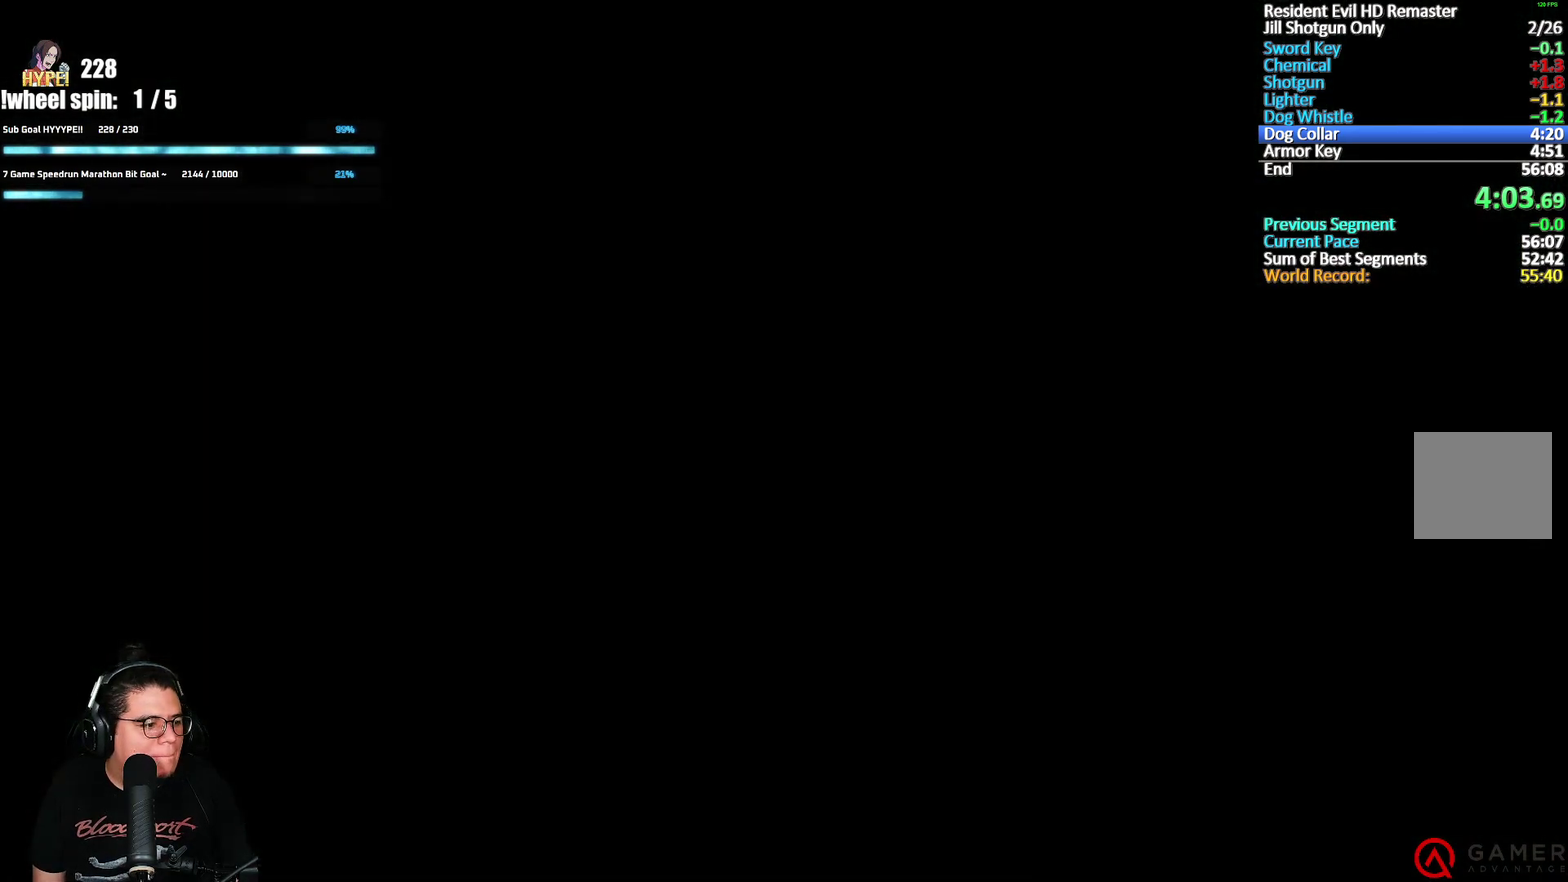
{"buttons": [], "left_stick": "center", "right_stick": "center", "events": []}
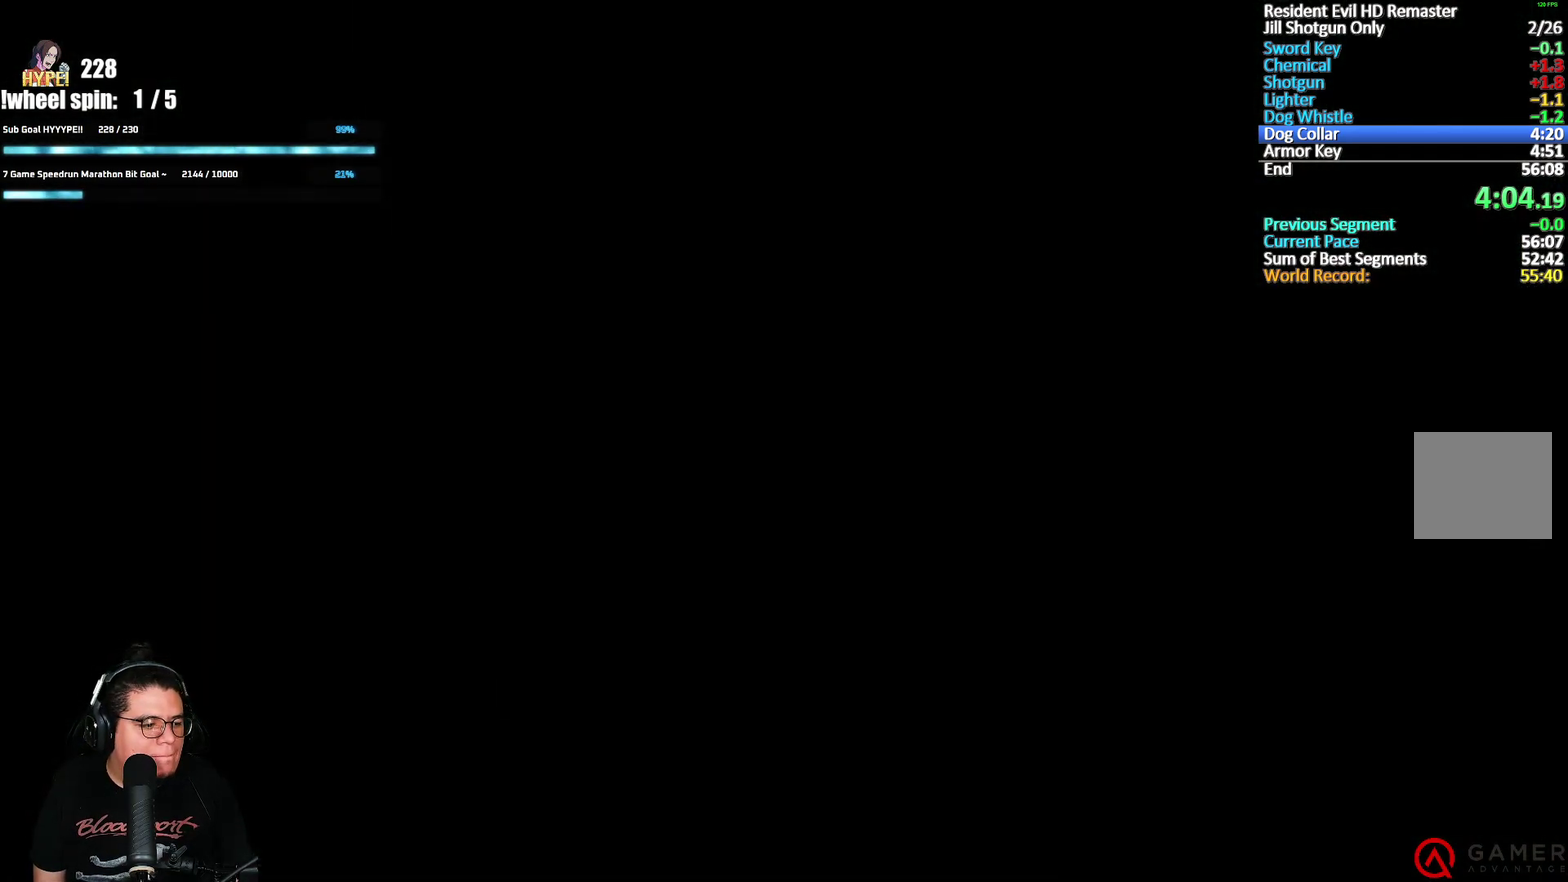
{"buttons": [], "left_stick": "down", "right_stick": "center", "events": [[250, "left_stick", "down"]]}
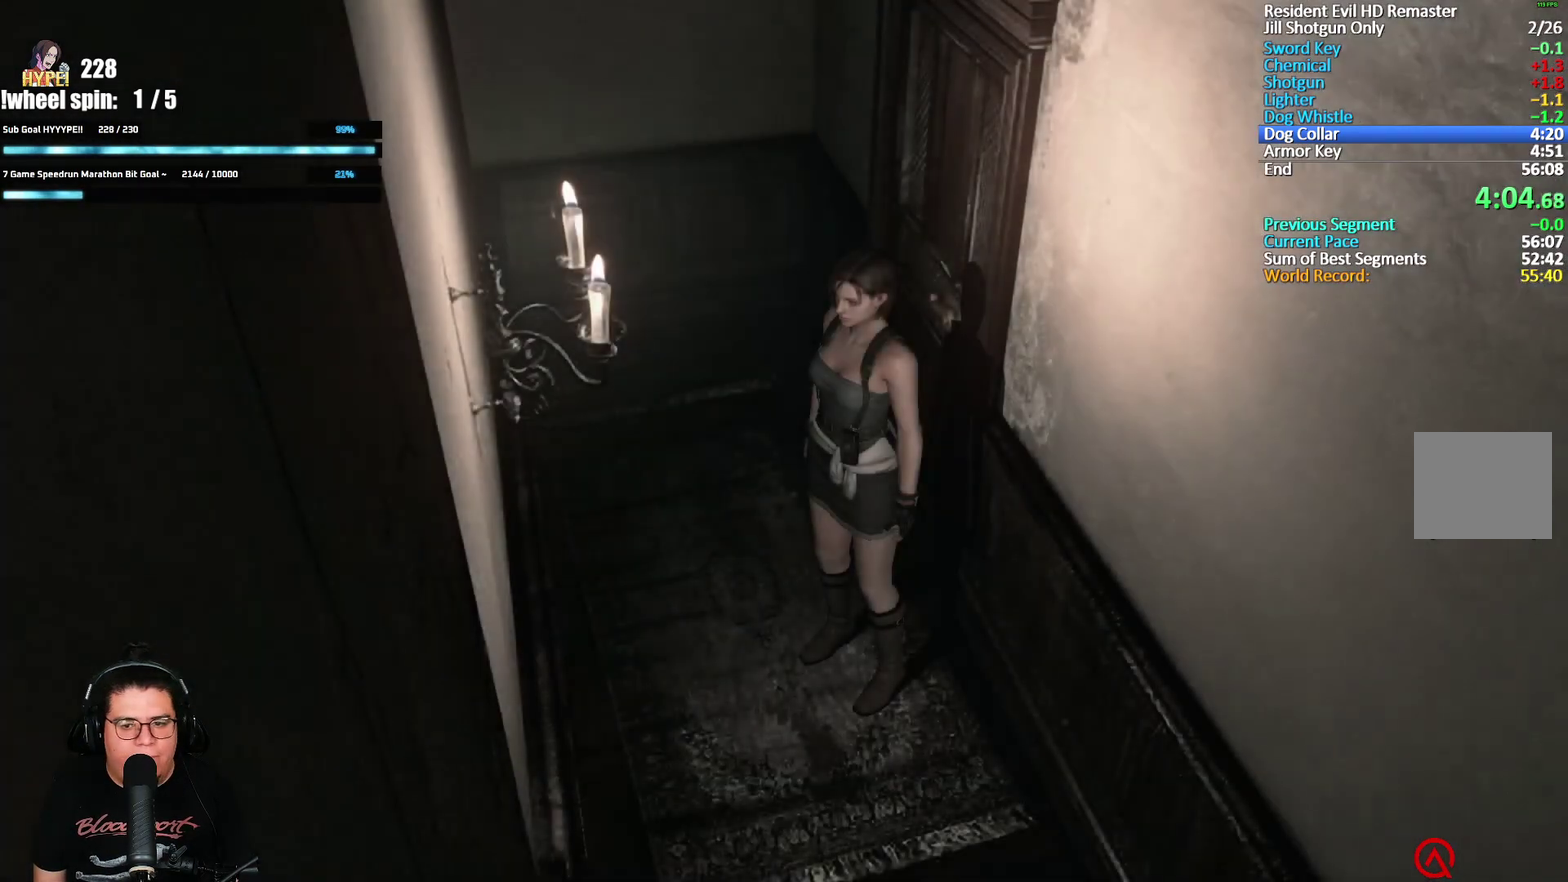
{"buttons": [], "left_stick": "down", "right_stick": "center", "events": []}
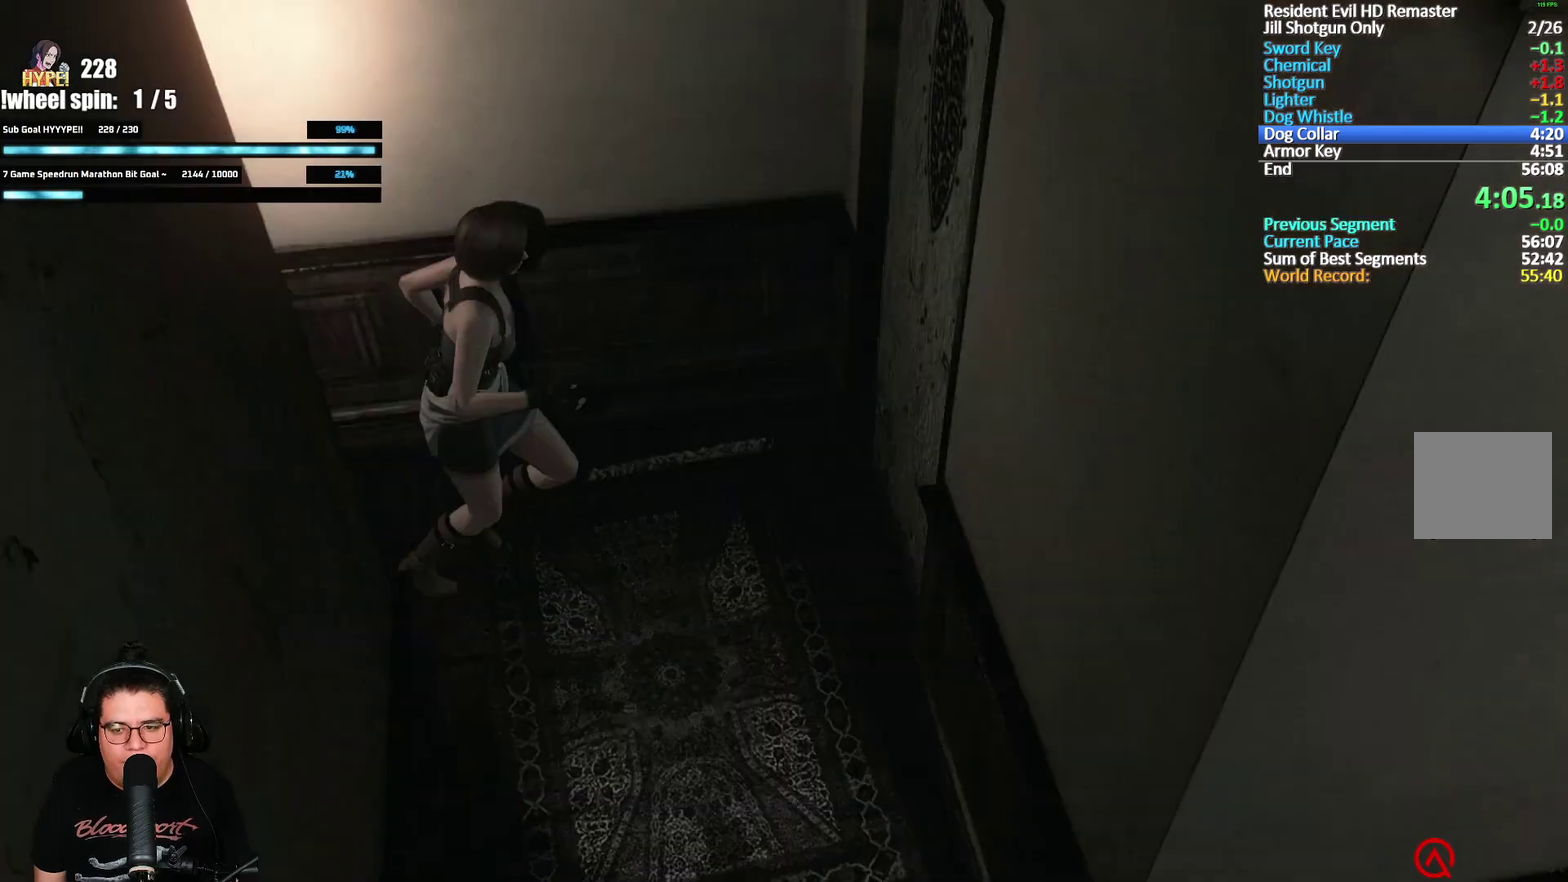
{"buttons": [], "left_stick": "center", "right_stick": "center", "events": [[83, "A", "down"], [150, "A", "up"], [200, "A", "down"], [250, "A", "up"], [400, "left_stick", "center"], [417, "A", "down"], [467, "A", "up"]]}
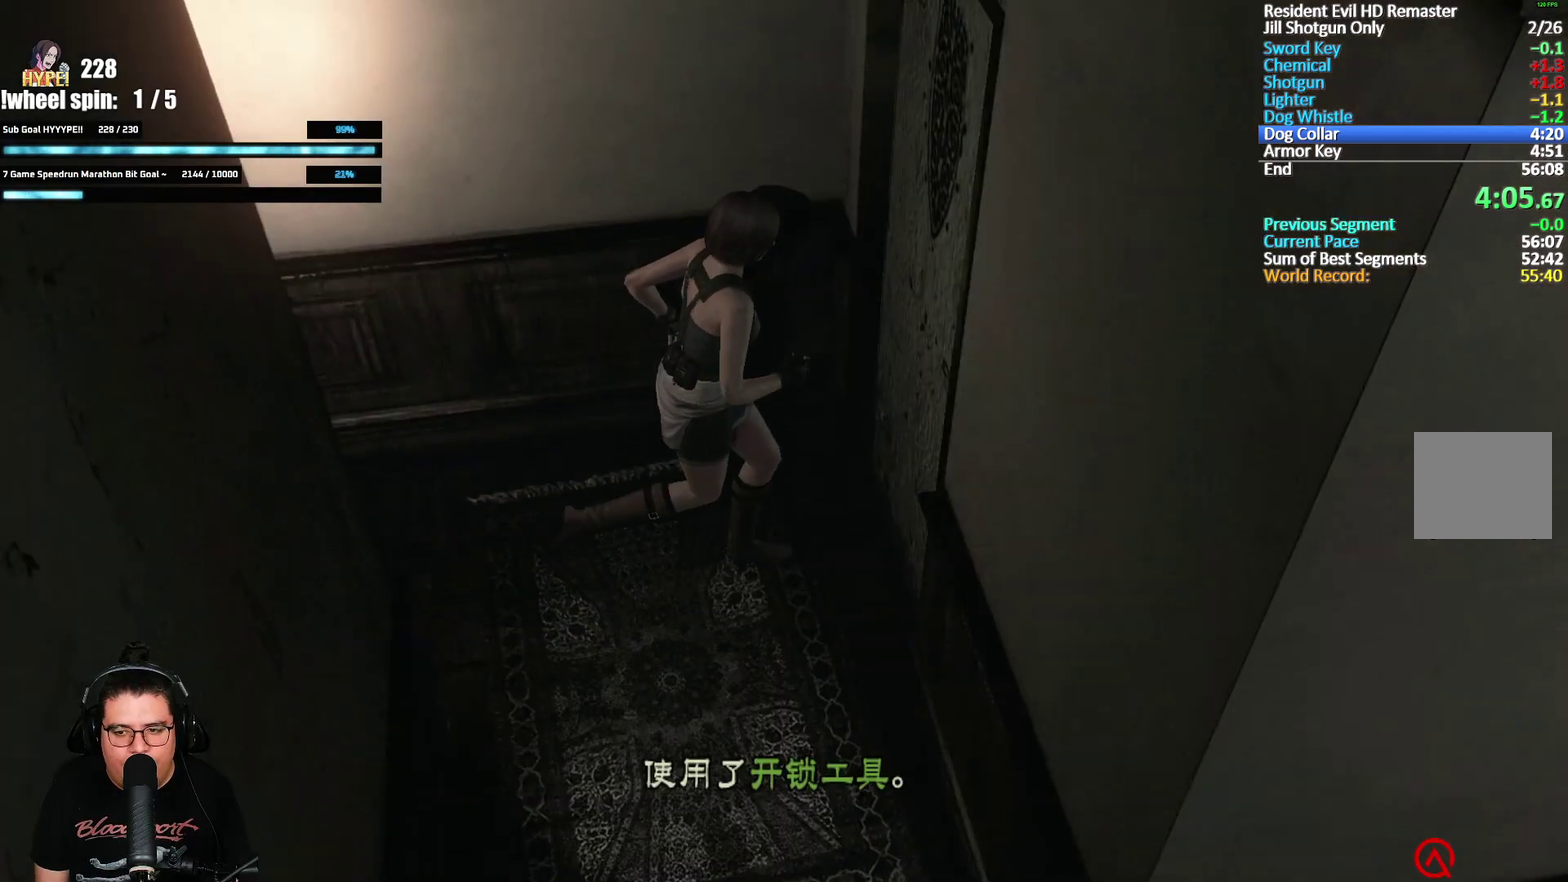
{"buttons": [], "left_stick": "center", "right_stick": "center", "events": [[17, "A", "down"], [83, "A", "up"], [233, "A", "down"], [283, "A", "up"], [333, "A", "down"], [383, "A", "up"], [433, "A", "down"], [483, "A", "up"]]}
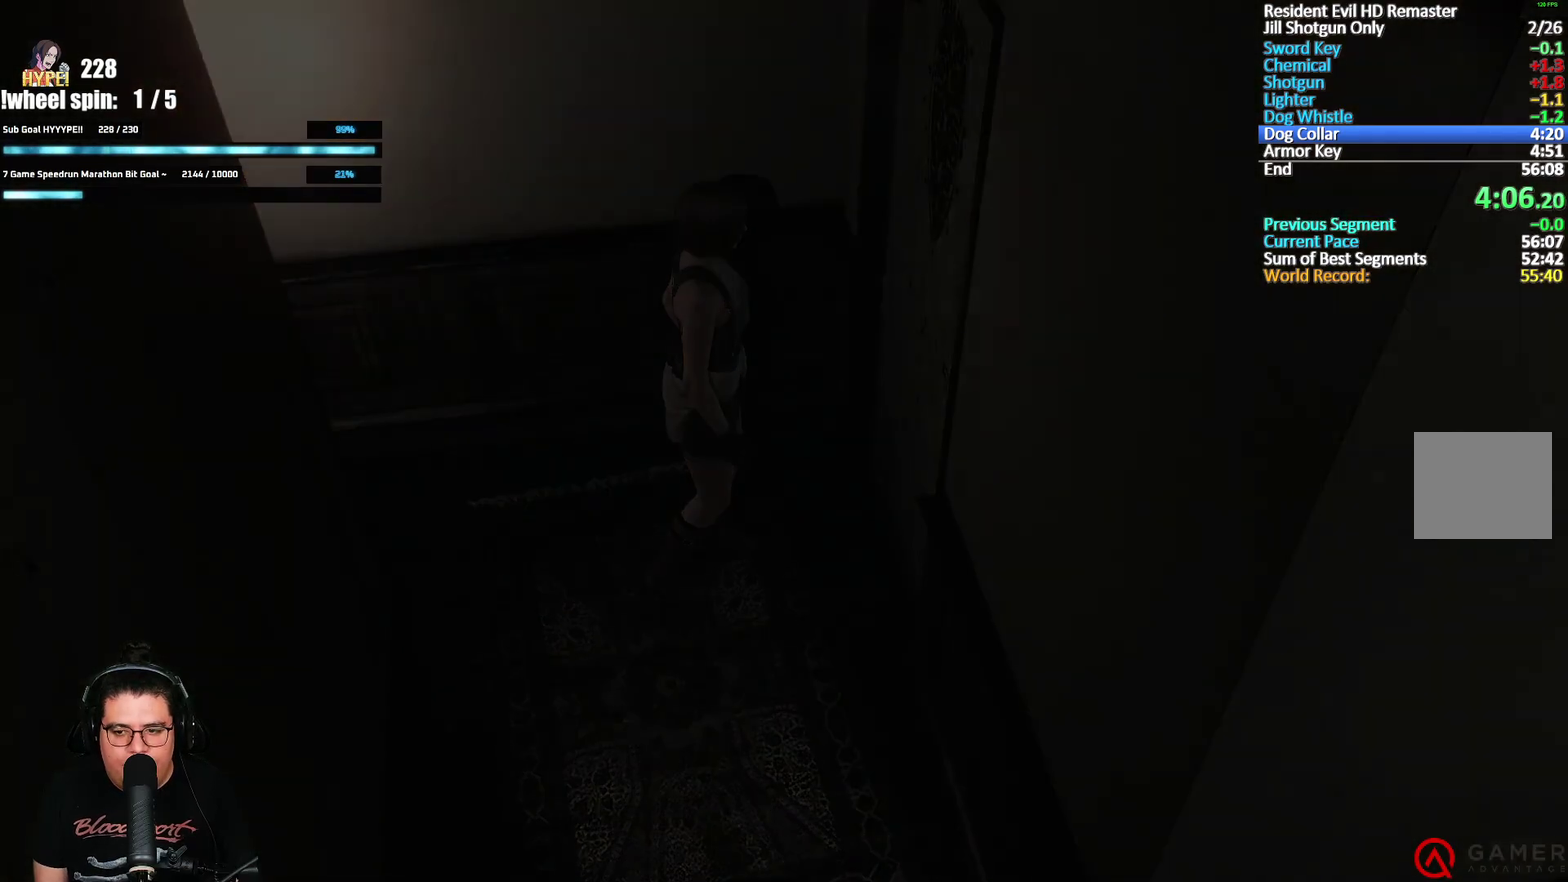
{"buttons": [], "left_stick": "center", "right_stick": "center", "events": []}
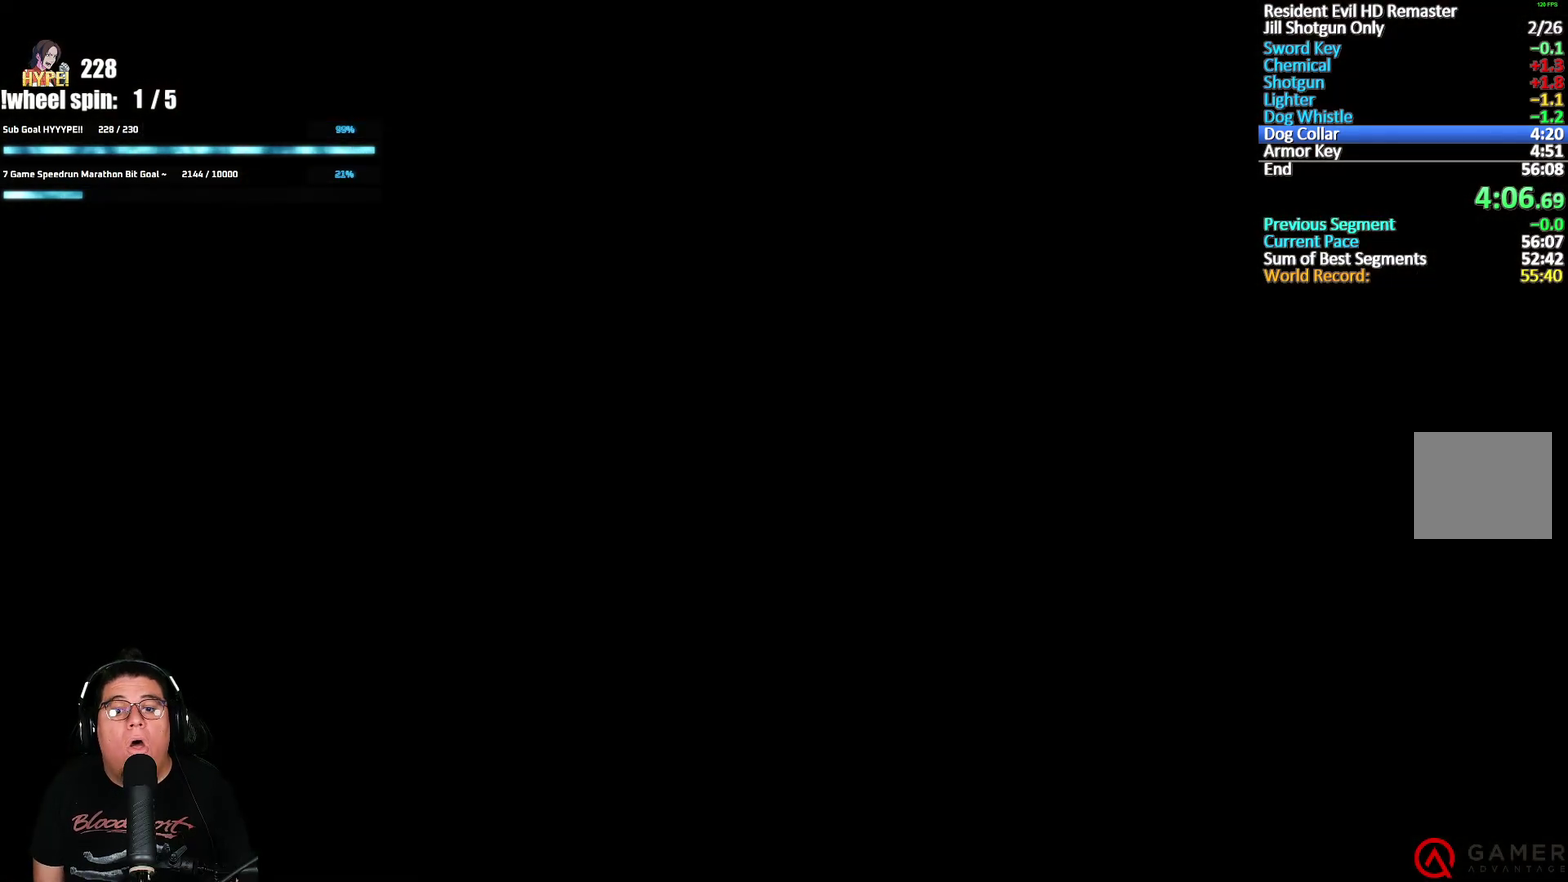
{"buttons": ["Y"], "left_stick": "center", "right_stick": "center", "events": [[283, "Y", "down"], [383, "Y", "up"], [467, "Y", "down"]]}
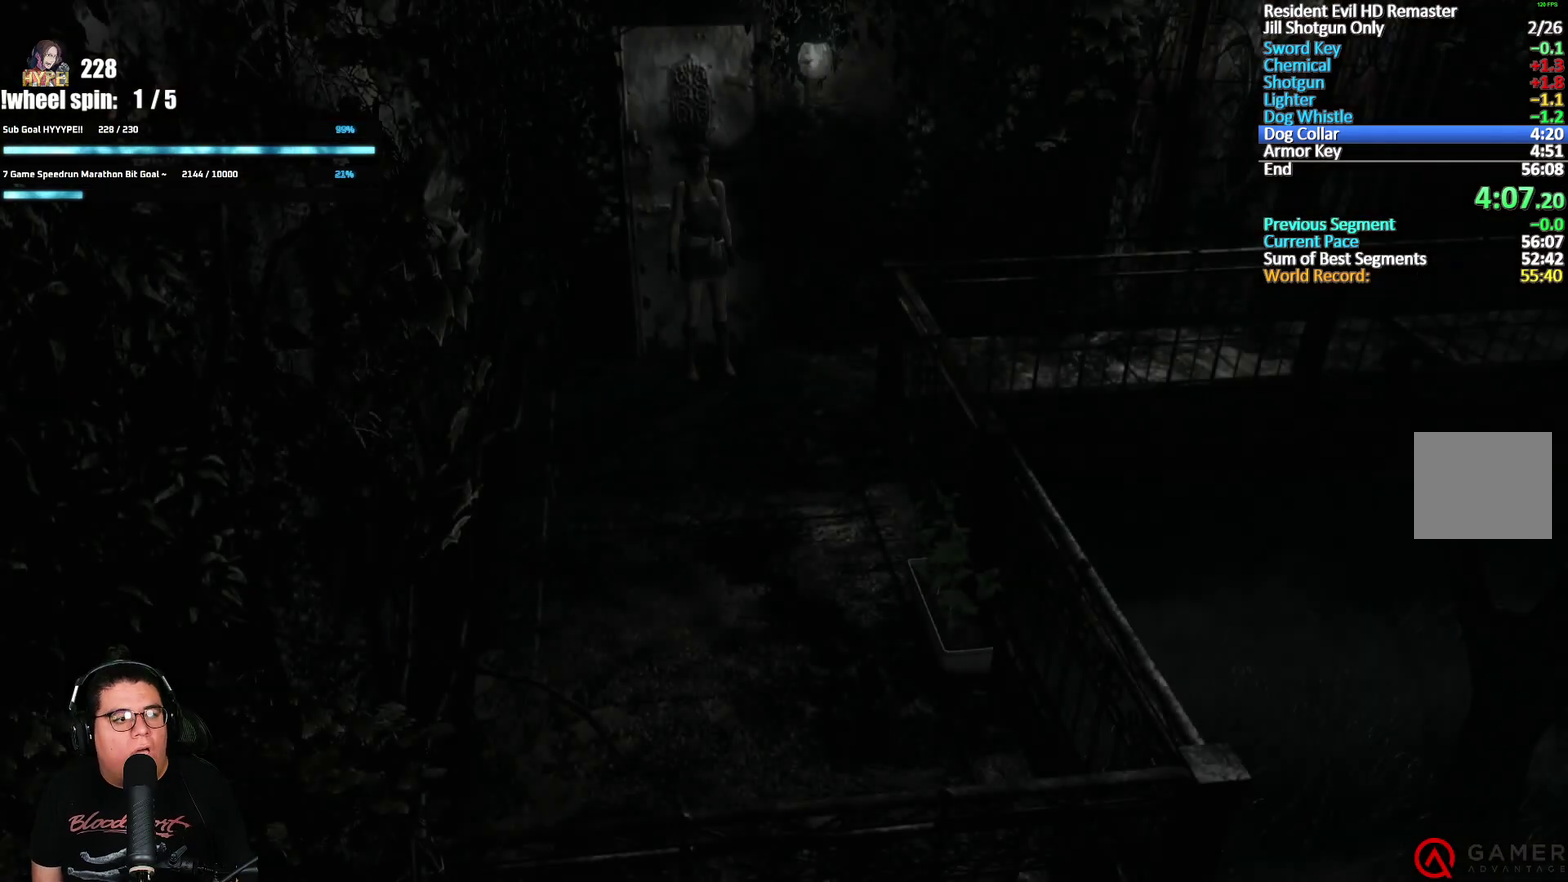
{"buttons": ["Y"], "left_stick": "center", "right_stick": "center", "events": [[100, "Y", "up"], [200, "Y", "down"], [333, "Y", "up"], [417, "Y", "down"]]}
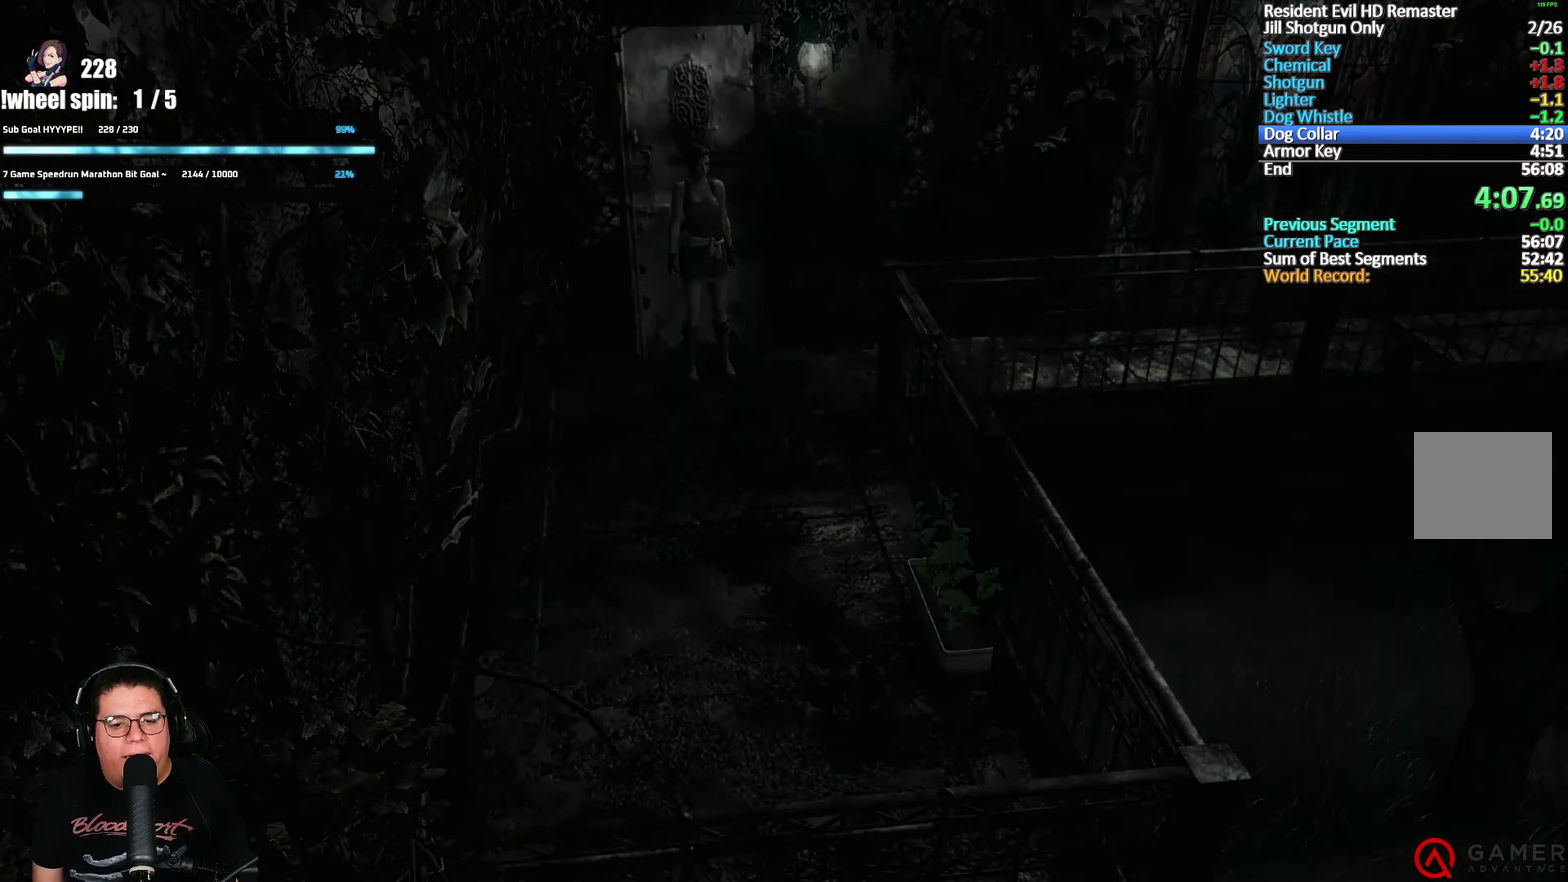
{"buttons": ["A"], "left_stick": "center", "right_stick": "center", "events": [[100, "Y", "up"], [350, "DPAD_DOWN", "down"], [400, "A", "down"], [450, "DPAD_DOWN", "up"]]}
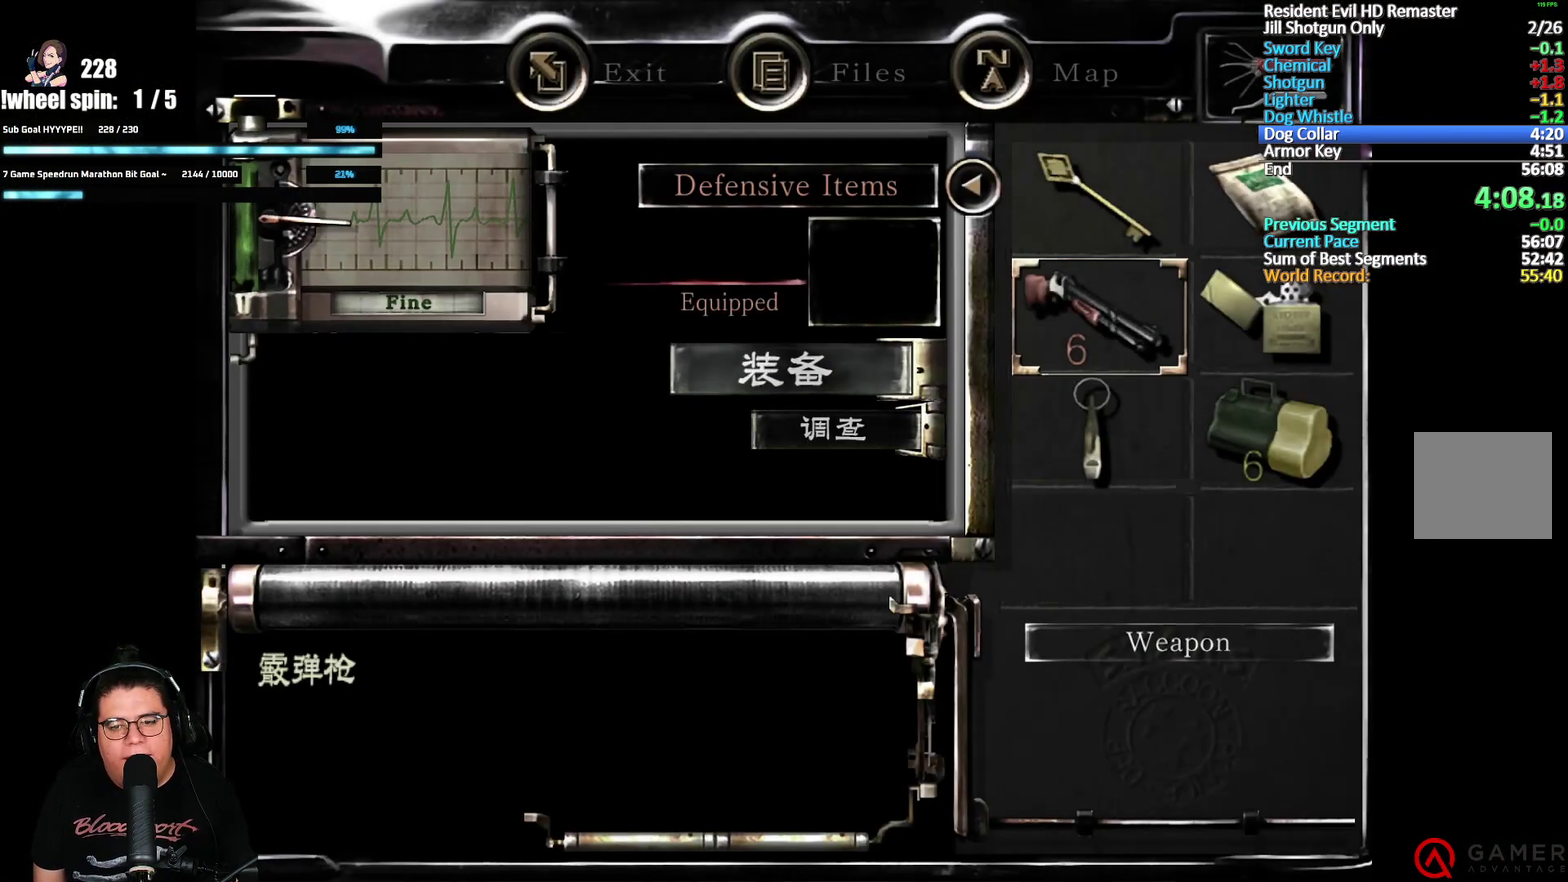
{"buttons": ["A"], "left_stick": "center", "right_stick": "center", "events": [[33, "A", "up"], [133, "A", "down"], [283, "A", "up"], [400, "DPAD_DOWN", "down"], [483, "A", "down"], [500, "DPAD_DOWN", "up"]]}
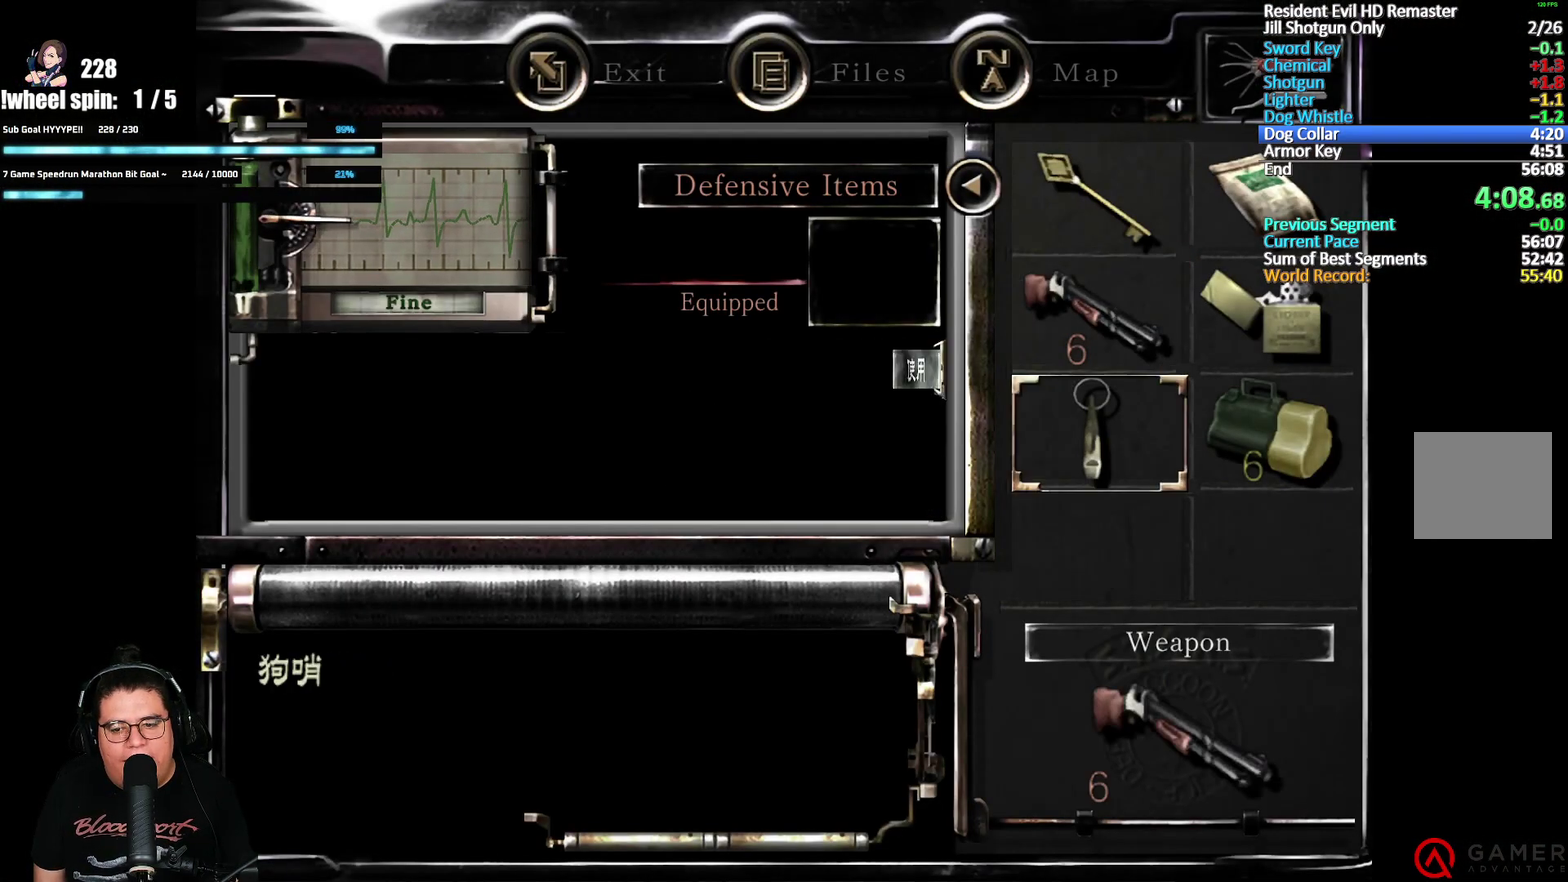
{"buttons": ["A"], "left_stick": "center", "right_stick": "center", "events": [[33, "A", "up"], [300, "A", "down"], [350, "A", "up"], [400, "A", "down"], [450, "A", "up"], [500, "A", "down"]]}
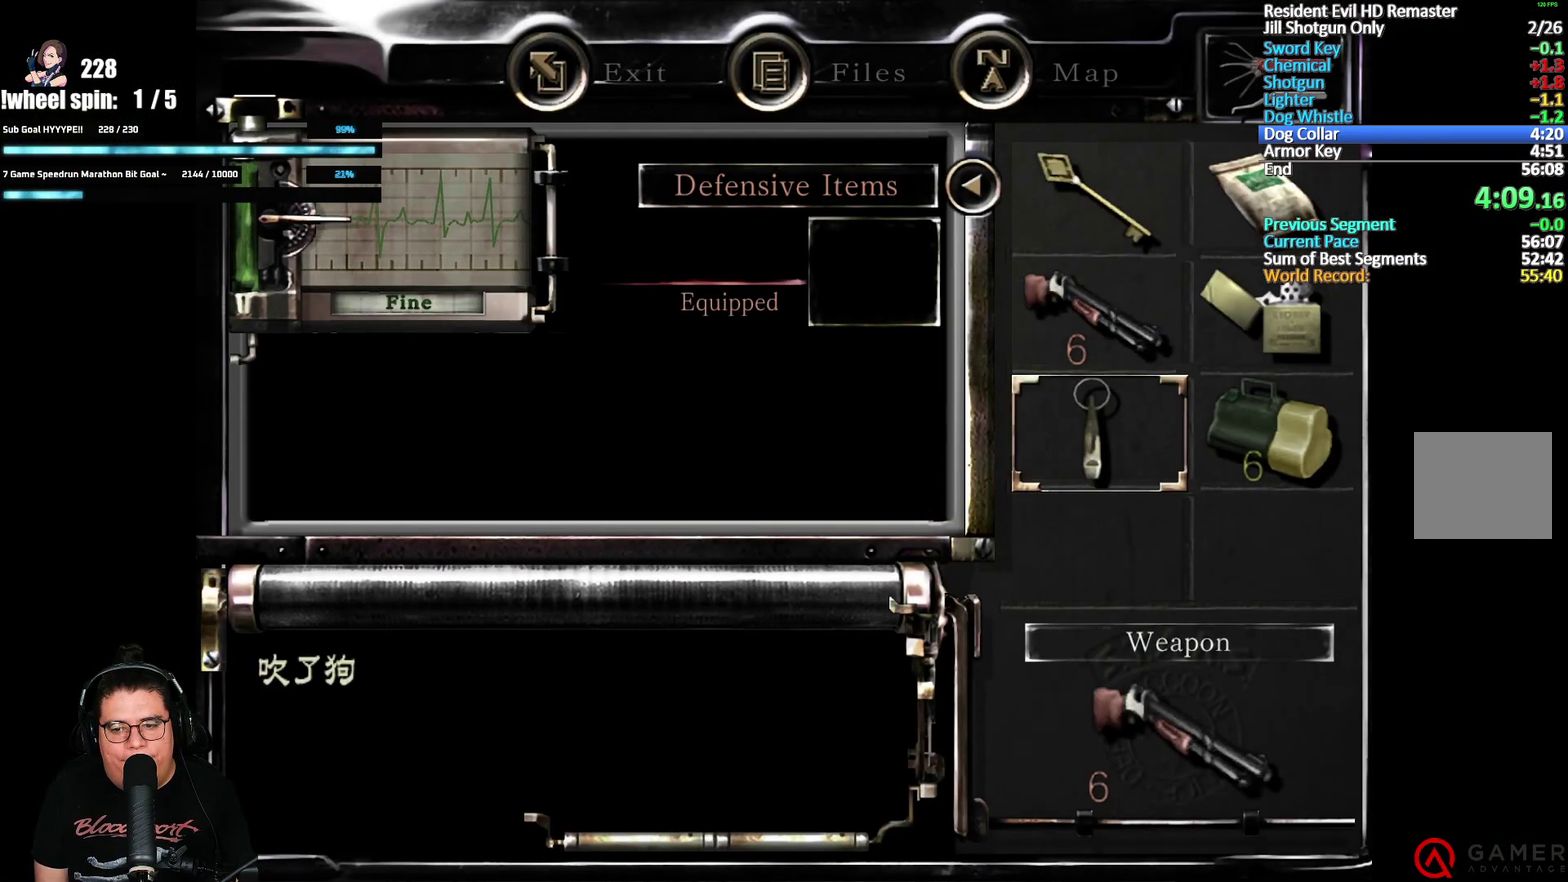
{"buttons": [], "left_stick": "center", "right_stick": "center", "events": [[50, "A", "up"], [100, "A", "down"], [267, "A", "up"]]}
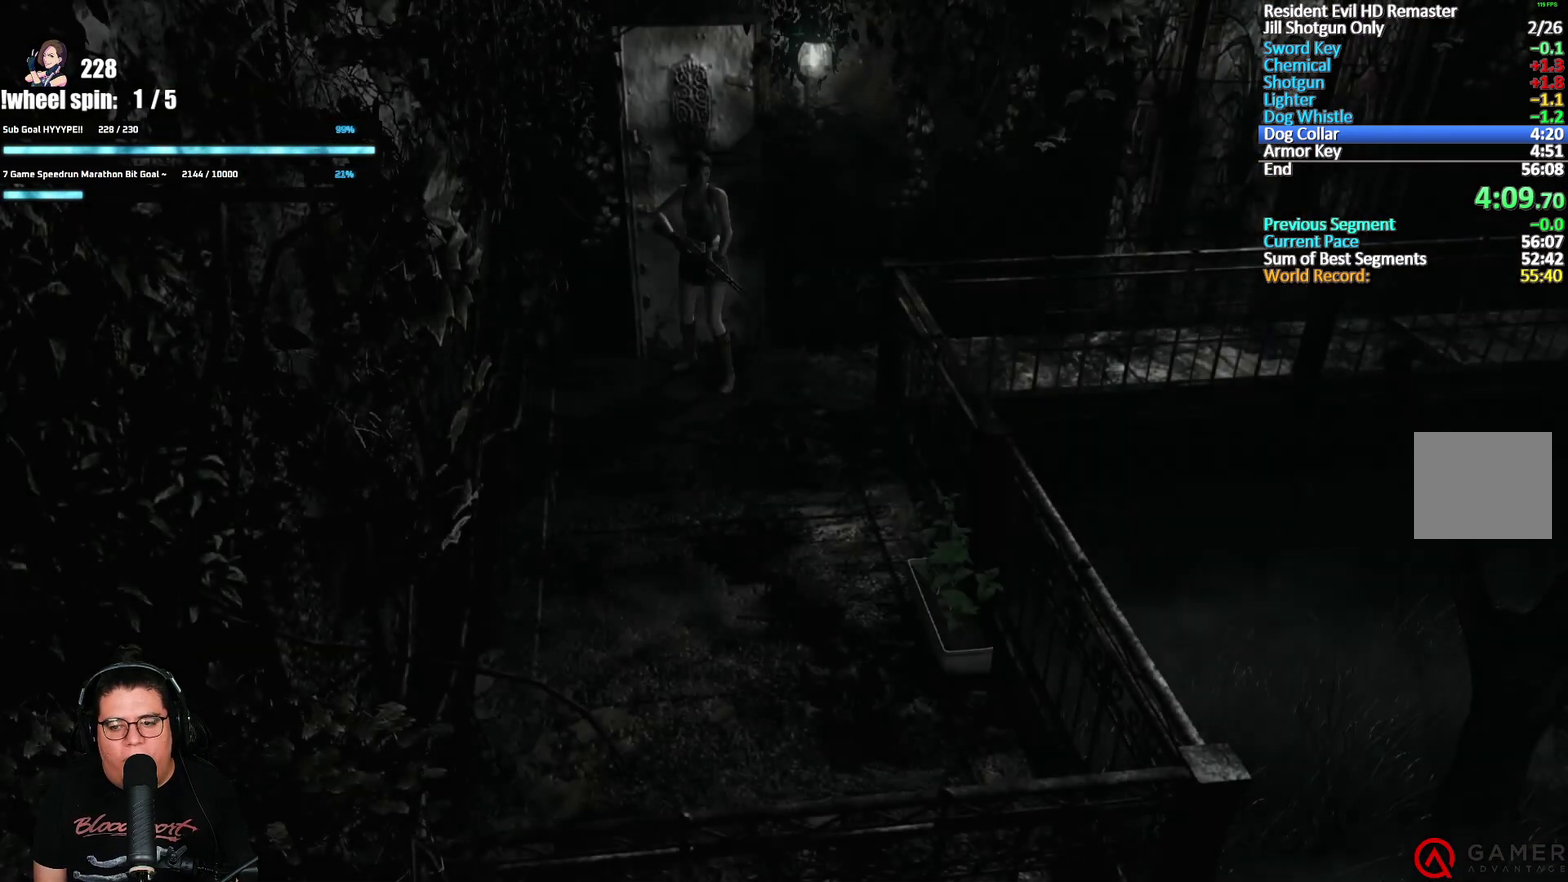
{"buttons": [], "left_stick": "down-right", "right_stick": "center", "events": [[150, "left_stick", "down"], [317, "left_stick", "down-right"]]}